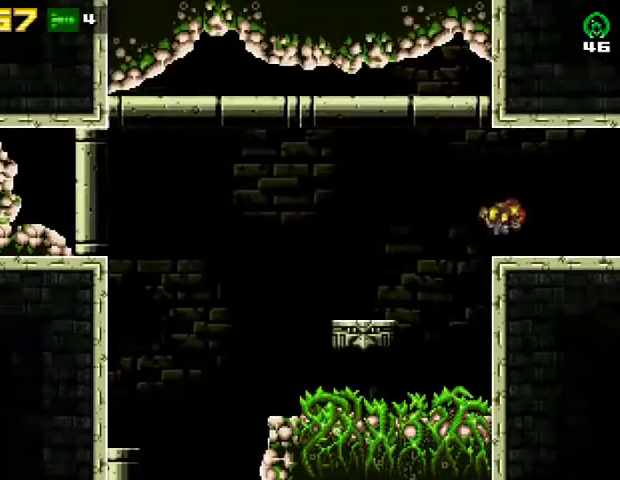
Gameplay with a controller (PlayStation layout); each line is a JSON object with the inputs held at the frame after it. "events" lists button and stick changes between this image and that frame as [ms after this image, input, new state], when the widget could be followed in between. Not read: R1 left_stick.
{"buttons": ["DPAD_RIGHT"], "right_stick": "center", "events": [[33, "R2", "down"], [267, "R2", "up"]]}
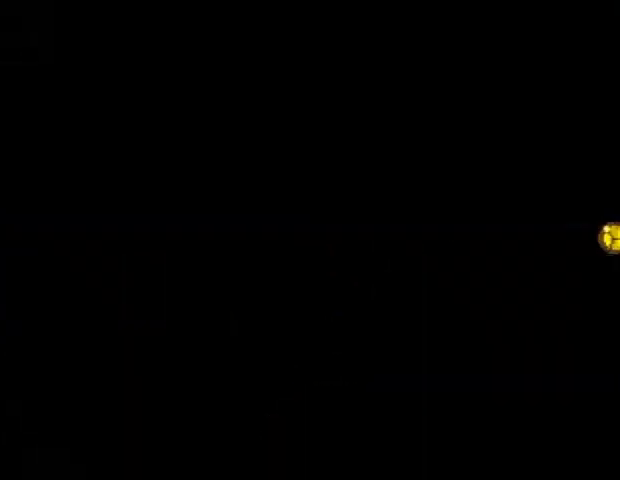
{"buttons": ["DPAD_RIGHT"], "right_stick": "center", "events": []}
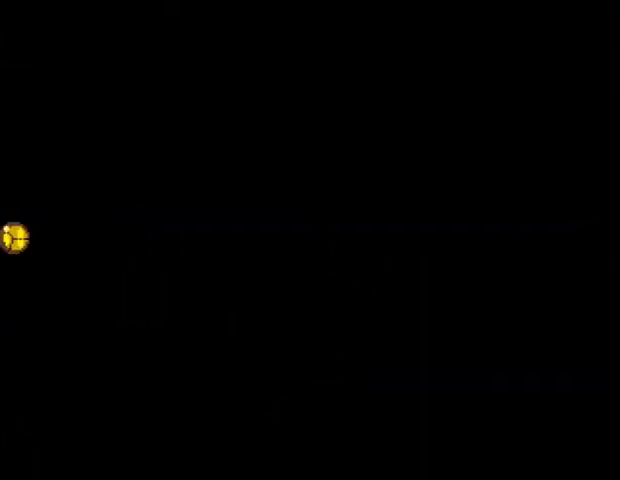
{"buttons": ["DPAD_RIGHT"], "right_stick": "center", "events": []}
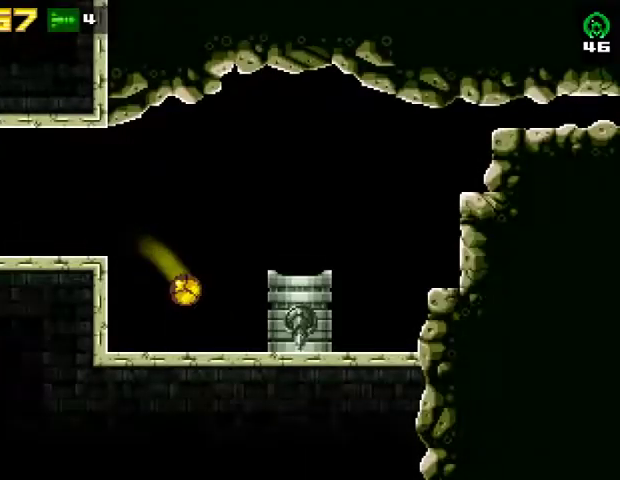
{"buttons": [], "right_stick": "center", "events": [[200, "R2", "down"], [233, "CROSS", "down"], [367, "R2", "up"], [400, "CROSS", "up"], [500, "DPAD_RIGHT", "up"]]}
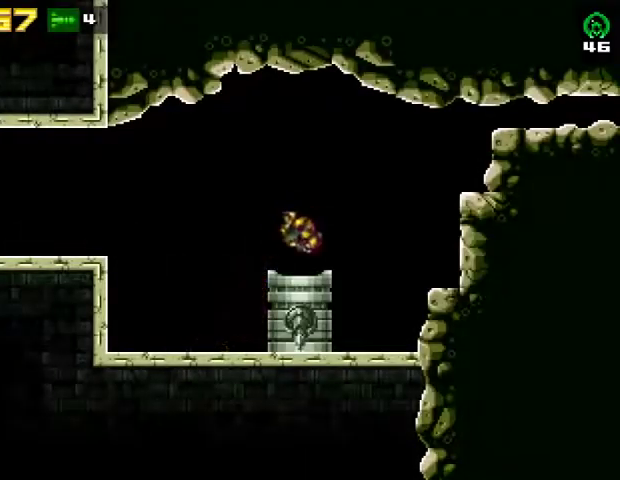
{"buttons": [], "right_stick": "center", "events": [[33, "DPAD_LEFT", "down"], [133, "DPAD_LEFT", "up"]]}
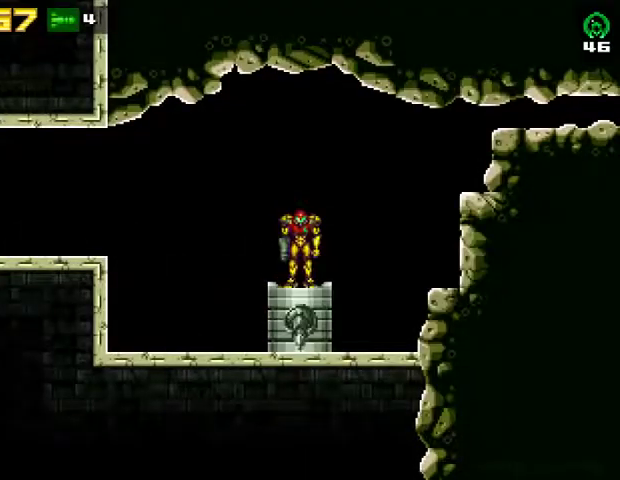
{"buttons": [], "right_stick": "center", "events": []}
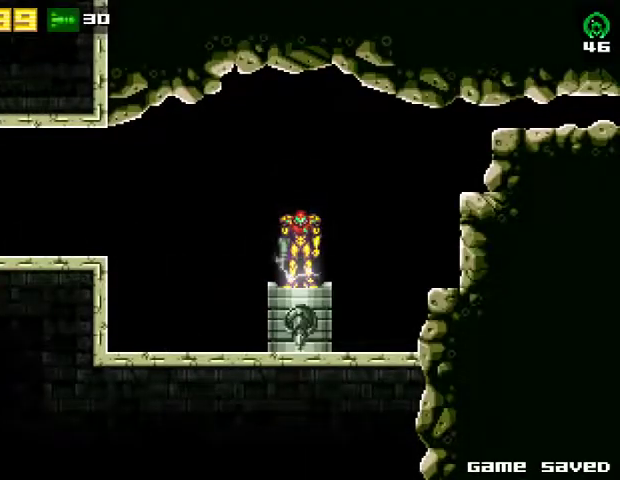
{"buttons": ["DPAD_LEFT"], "right_stick": "center", "events": [[433, "DPAD_LEFT", "down"]]}
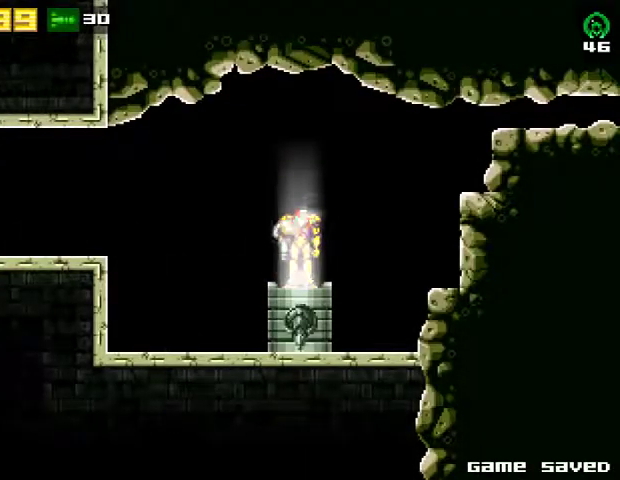
{"buttons": ["DPAD_LEFT"], "right_stick": "center", "events": []}
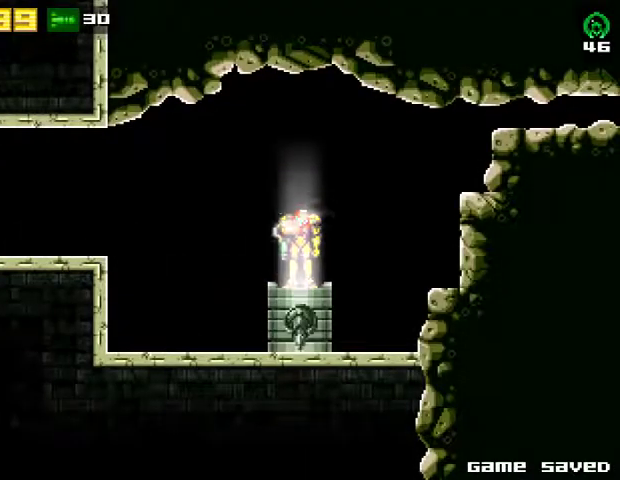
{"buttons": ["DPAD_LEFT"], "right_stick": "center", "events": []}
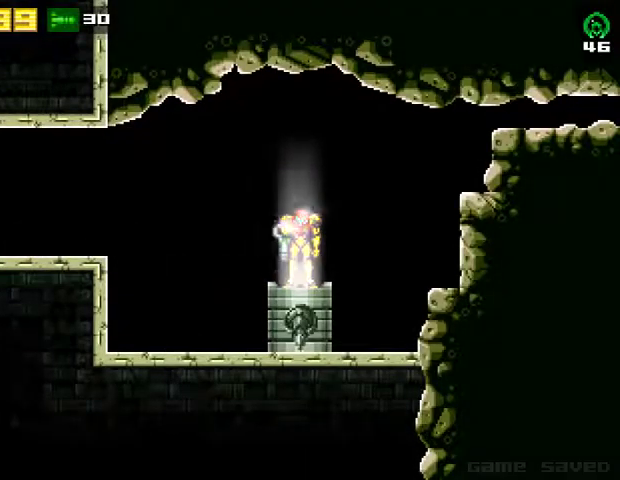
{"buttons": ["DPAD_LEFT"], "right_stick": "center", "events": []}
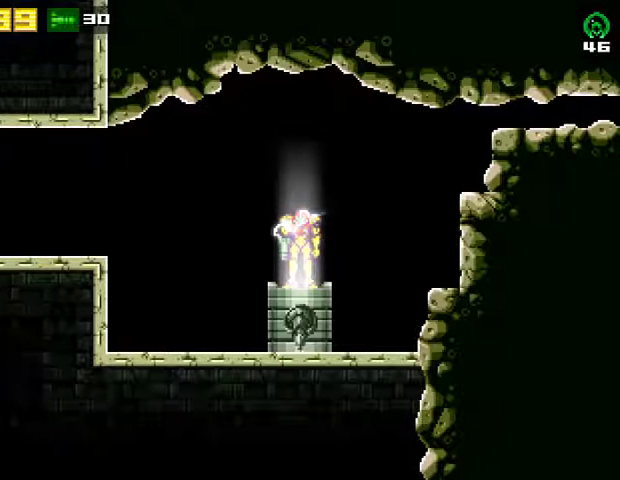
{"buttons": ["DPAD_LEFT"], "right_stick": "center", "events": []}
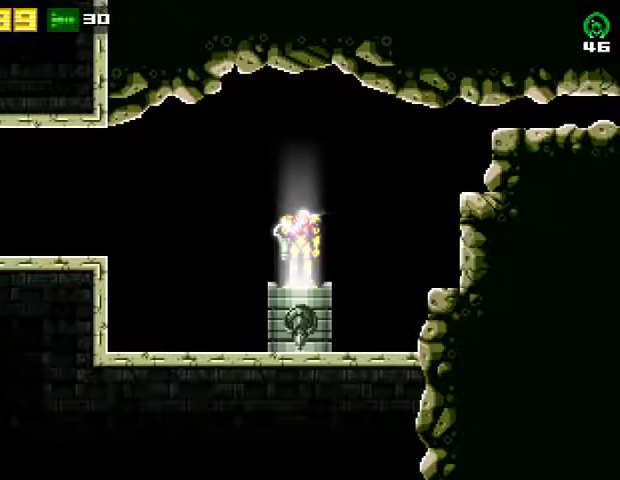
{"buttons": ["DPAD_LEFT"], "right_stick": "center", "events": []}
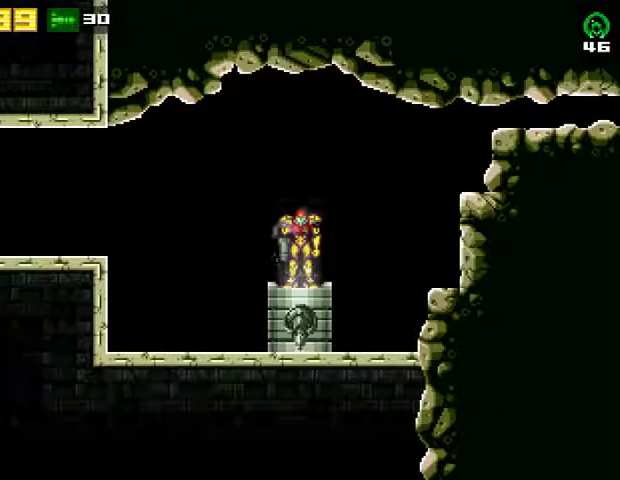
{"buttons": ["DPAD_LEFT"], "right_stick": "center", "events": []}
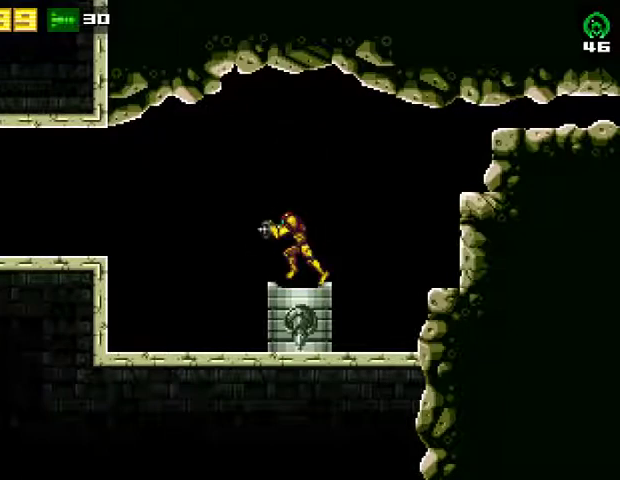
{"buttons": ["CROSS", "R2", "DPAD_LEFT"], "right_stick": "center", "events": [[400, "CROSS", "down"], [500, "R2", "down"]]}
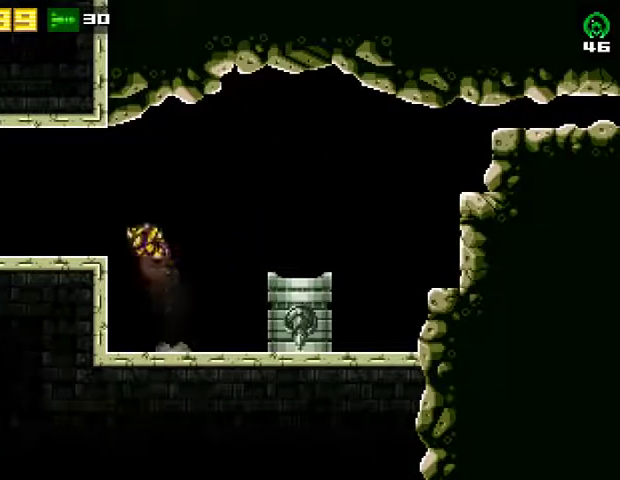
{"buttons": ["DPAD_LEFT"], "right_stick": "center", "events": [[133, "CROSS", "up"], [200, "R2", "up"]]}
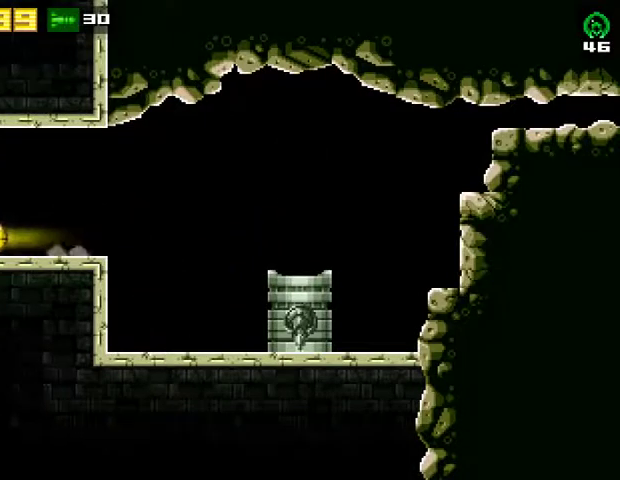
{"buttons": ["DPAD_LEFT"], "right_stick": "center", "events": []}
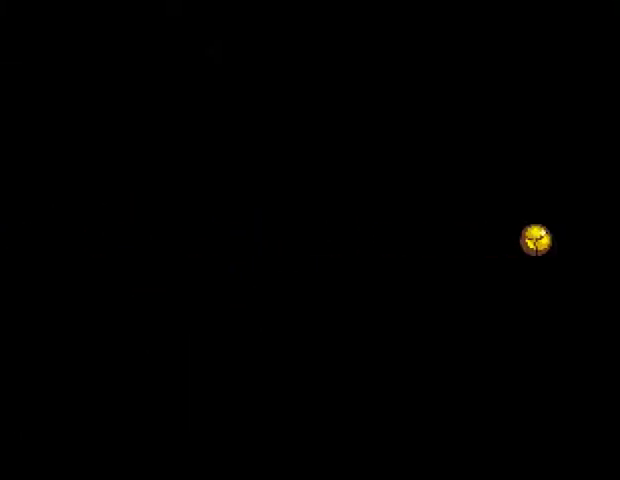
{"buttons": ["DPAD_LEFT"], "right_stick": "center", "events": []}
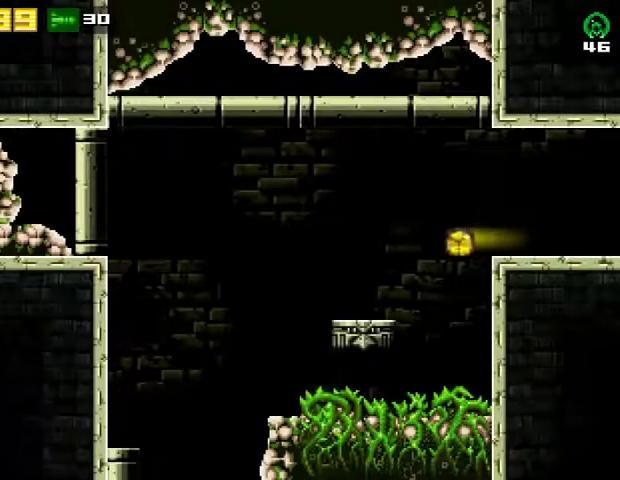
{"buttons": ["DPAD_LEFT"], "right_stick": "center", "events": []}
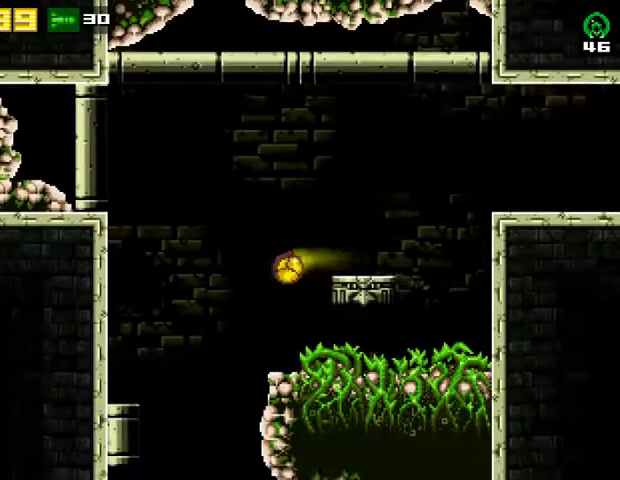
{"buttons": ["DPAD_RIGHT"], "right_stick": "center", "events": [[233, "DPAD_LEFT", "up"], [267, "DPAD_RIGHT", "down"]]}
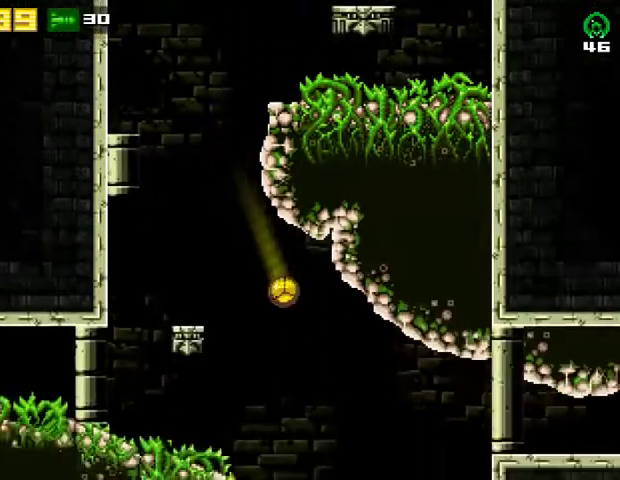
{"buttons": ["SQUARE", "DPAD_DOWN"], "right_stick": "center", "events": [[100, "R2", "down"], [133, "CROSS", "down"], [367, "CROSS", "up"], [367, "DPAD_DOWN", "down"], [367, "DPAD_RIGHT", "up"], [367, "R2", "up"], [467, "SQUARE", "down"]]}
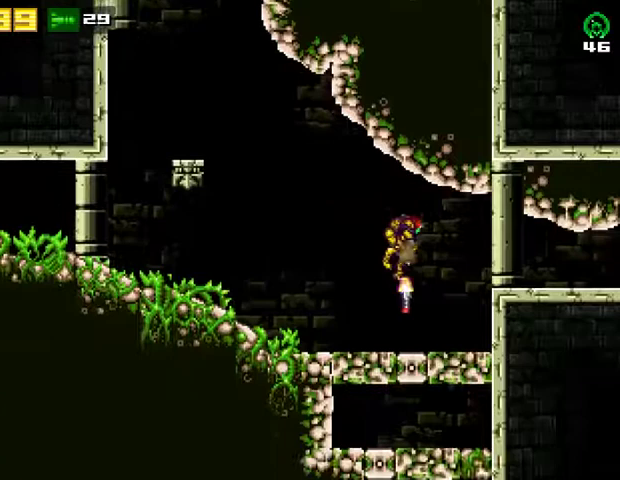
{"buttons": ["DPAD_LEFT"], "right_stick": "center", "events": [[67, "SQUARE", "up"], [167, "SQUARE", "down"], [300, "SQUARE", "up"], [367, "DPAD_DOWN", "up"], [367, "DPAD_LEFT", "down"]]}
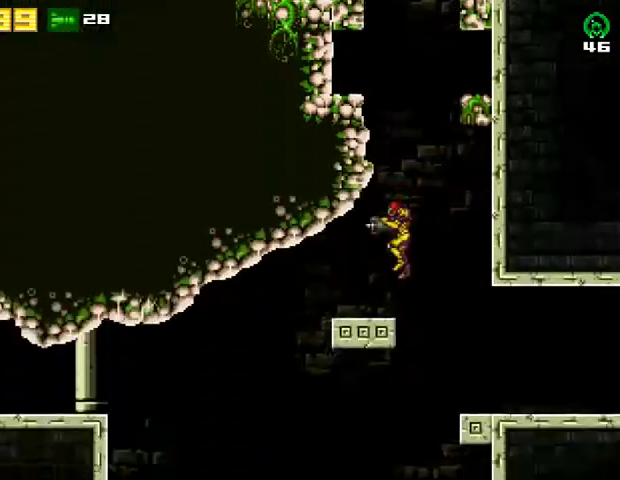
{"buttons": ["DPAD_LEFT"], "right_stick": "center", "events": [[67, "R2", "down"], [267, "R2", "up"]]}
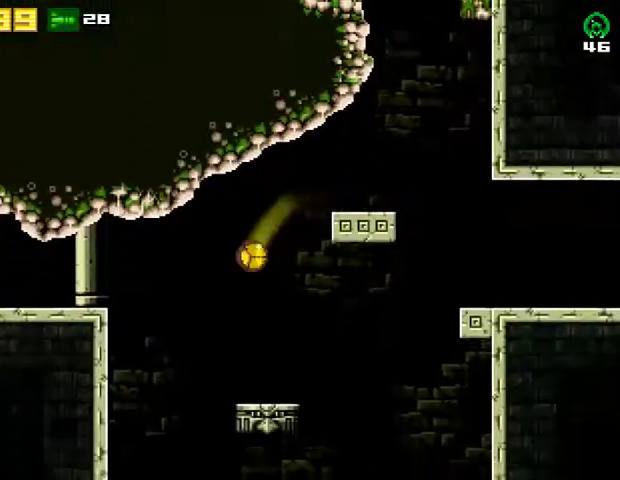
{"buttons": ["CIRCLE", "DPAD_LEFT"], "right_stick": "center", "events": [[400, "CIRCLE", "down"]]}
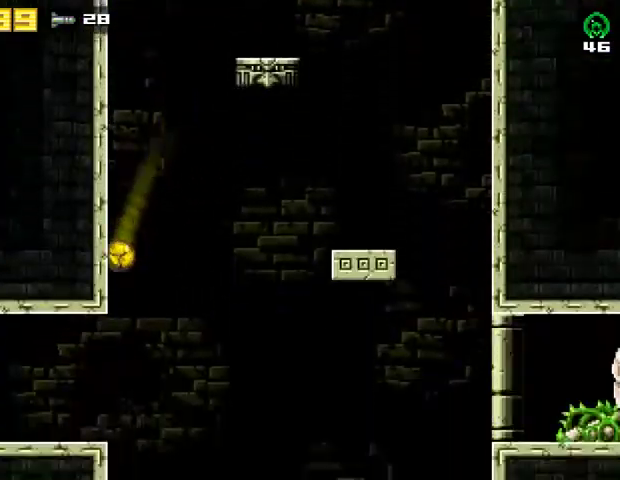
{"buttons": ["DPAD_LEFT"], "right_stick": "center", "events": [[33, "CIRCLE", "up"]]}
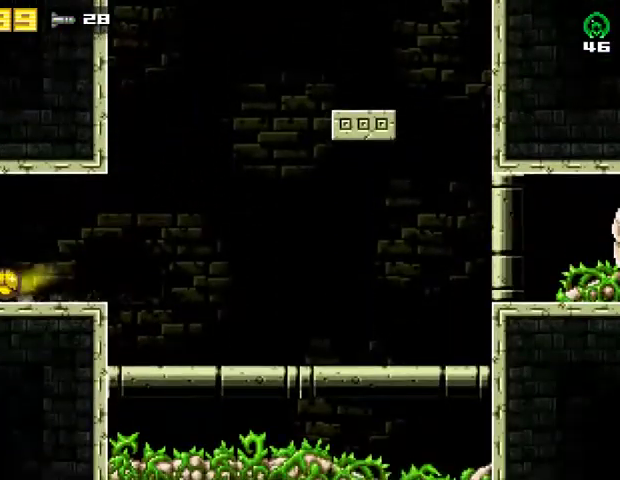
{"buttons": ["DPAD_LEFT"], "right_stick": "center", "events": []}
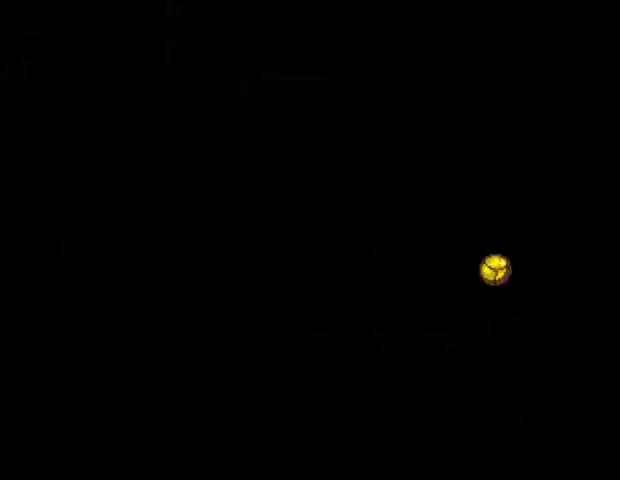
{"buttons": ["DPAD_LEFT"], "right_stick": "center", "events": []}
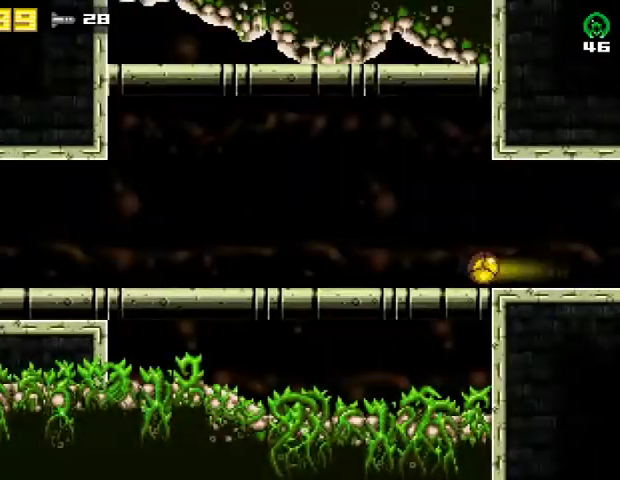
{"buttons": ["DPAD_LEFT"], "right_stick": "center", "events": []}
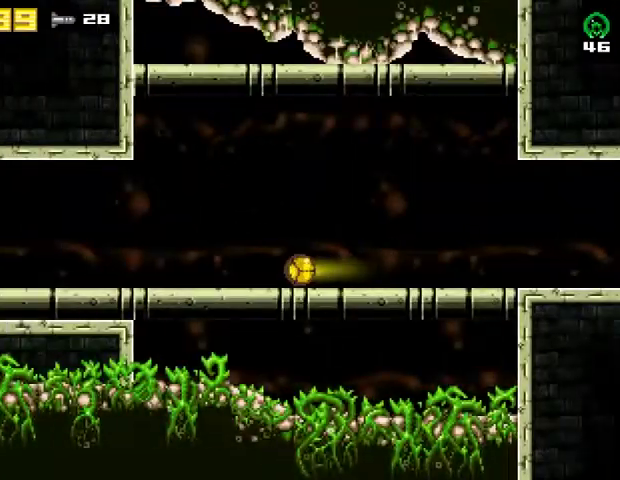
{"buttons": ["DPAD_LEFT"], "right_stick": "center", "events": []}
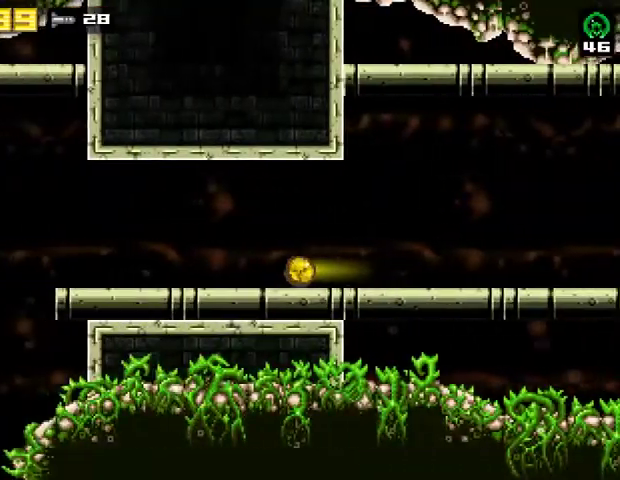
{"buttons": ["DPAD_LEFT"], "right_stick": "center", "events": []}
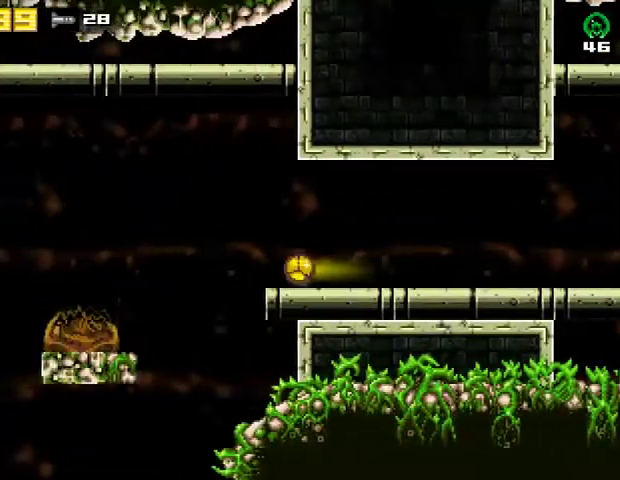
{"buttons": ["SQUARE", "R2", "DPAD_DOWN"], "right_stick": "center", "events": [[333, "DPAD_LEFT", "up"], [367, "DPAD_DOWN", "down"], [367, "R2", "down"], [433, "SQUARE", "down"]]}